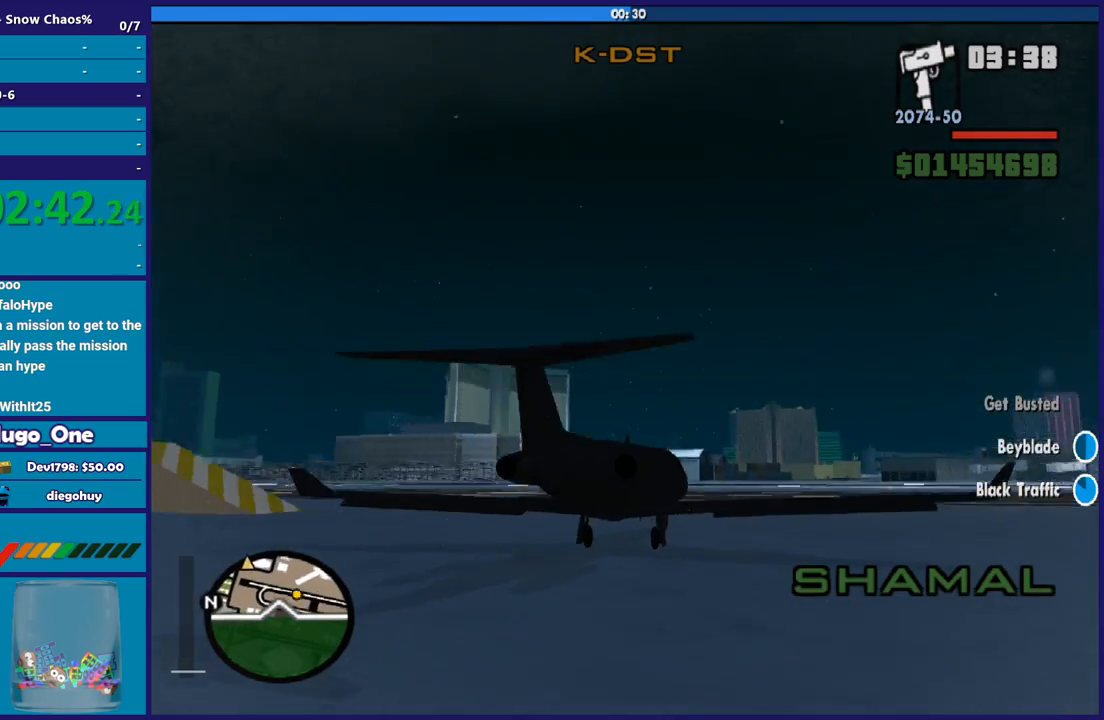
Gameplay with a controller (Xbox layout); each line is a JSON object with the inputs held at the frame after it. "button_events" lists button changes between this image and that frame as [ms after this image, input, new state], when the widget could be followed in between (sticks are given only as held states).
{"buttons": ["R2"], "left_stick": "center", "right_stick": "up-right", "button_events": []}
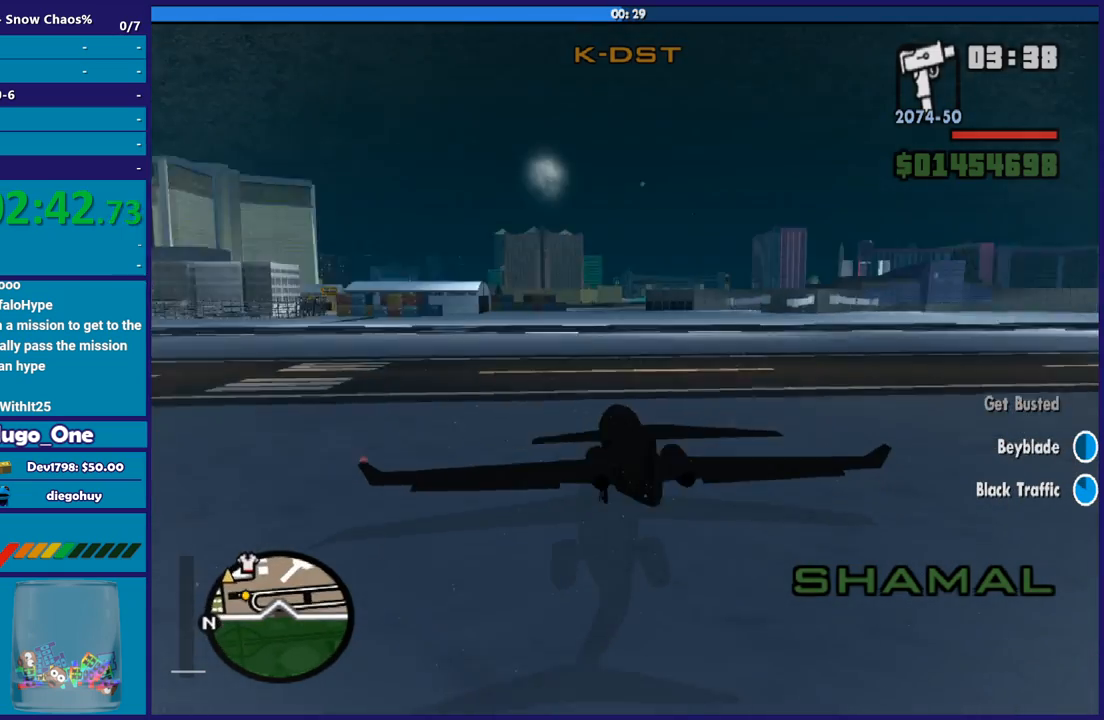
{"buttons": ["R2"], "left_stick": "center", "right_stick": "center", "button_events": []}
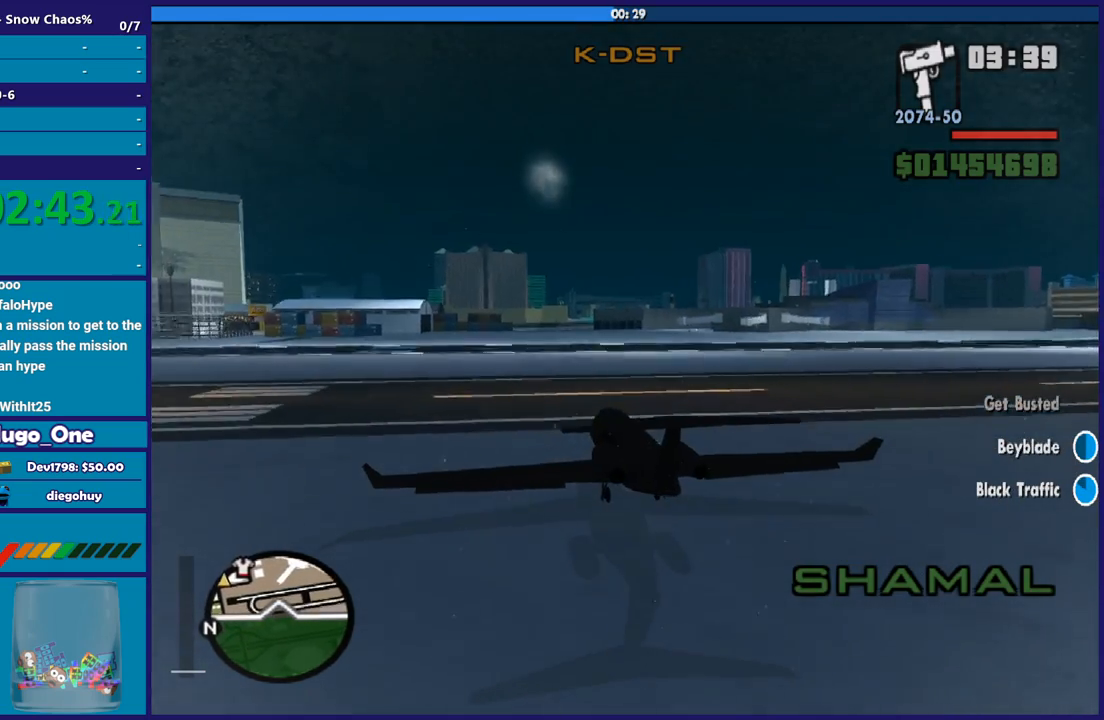
{"buttons": ["R2"], "left_stick": "center", "right_stick": "center", "button_events": []}
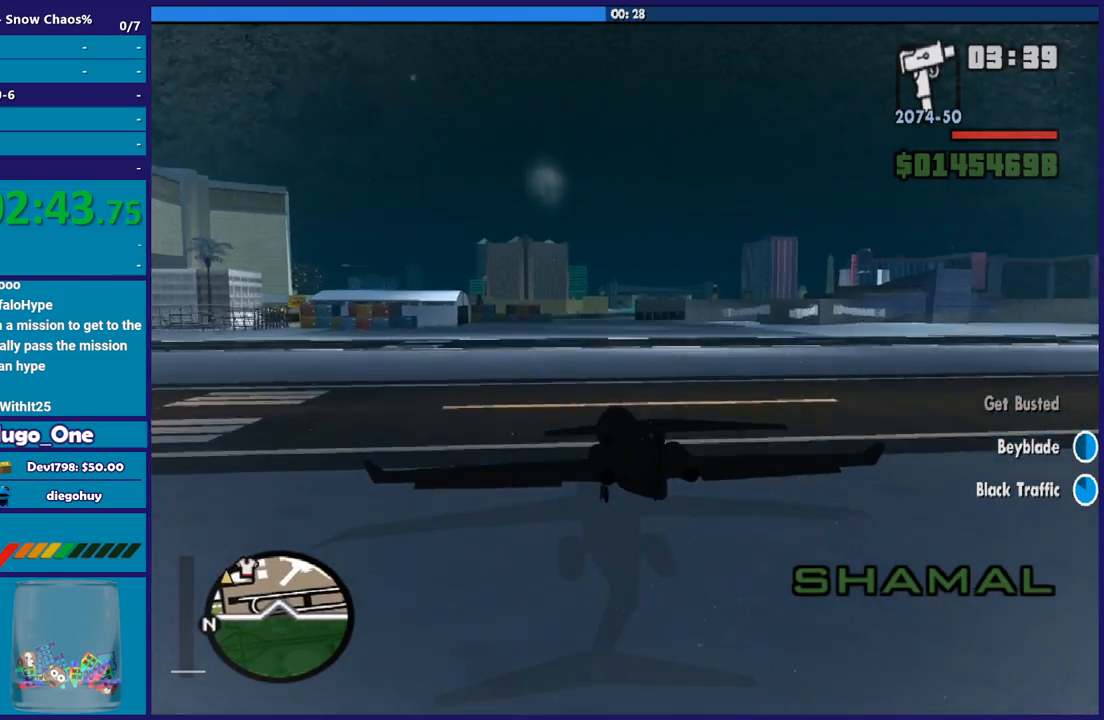
{"buttons": ["R2"], "left_stick": "down", "right_stick": "center", "button_events": []}
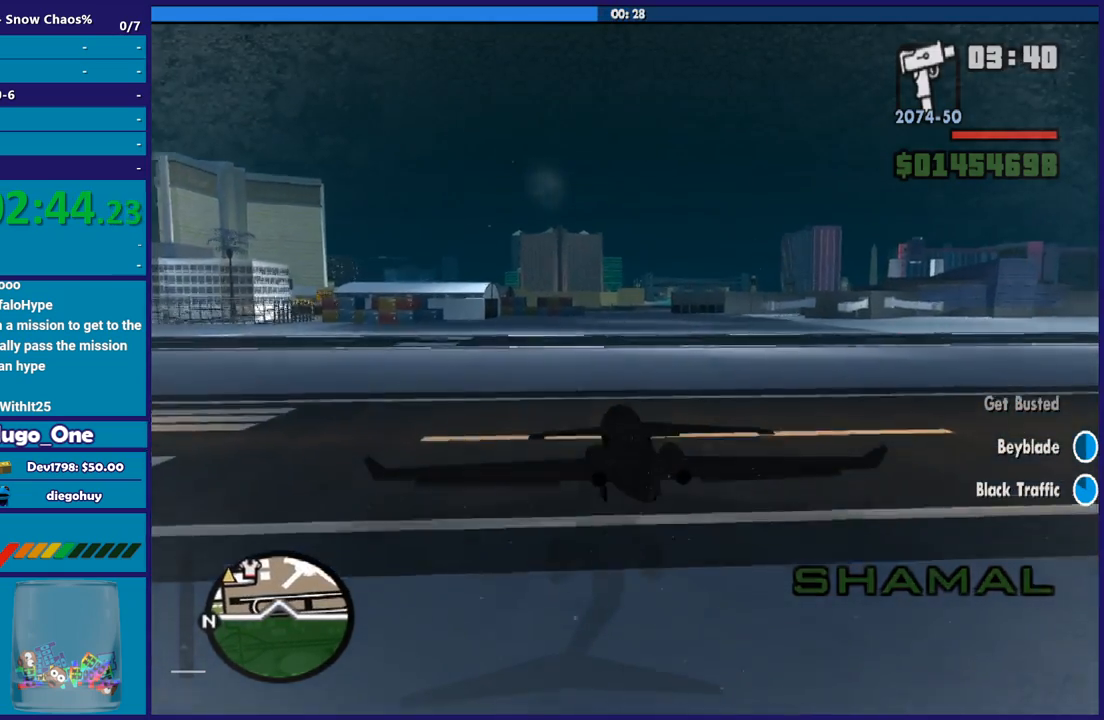
{"buttons": ["R2"], "left_stick": "down", "right_stick": "center", "button_events": []}
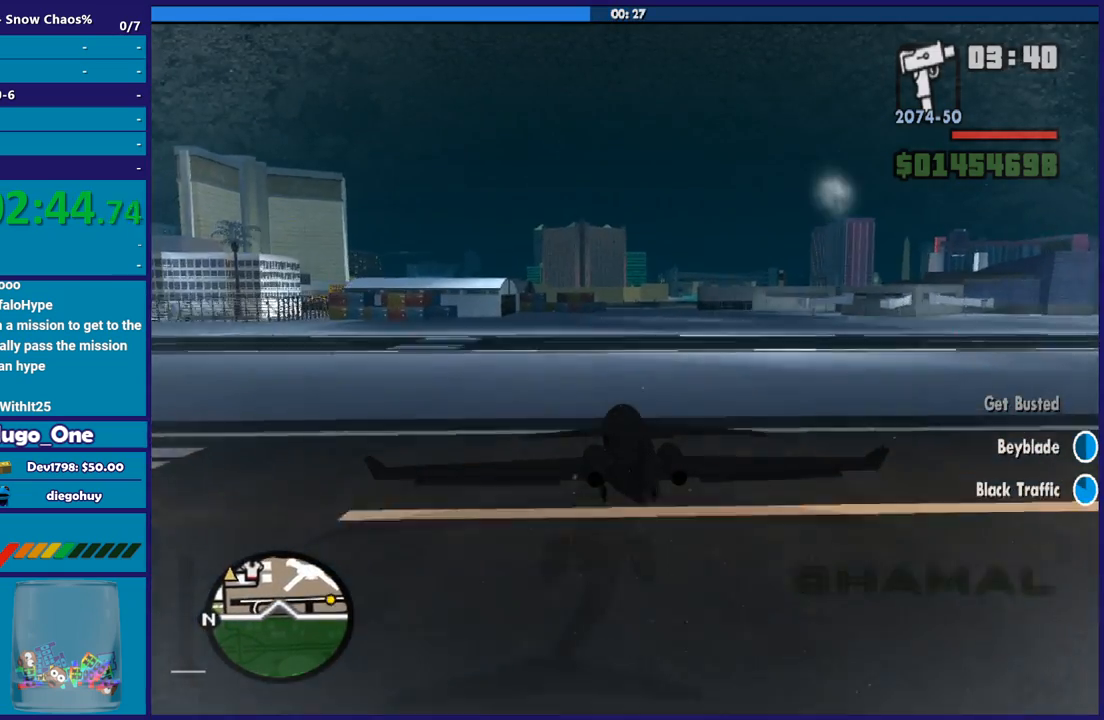
{"buttons": ["R2"], "left_stick": "down", "right_stick": "down-left", "button_events": []}
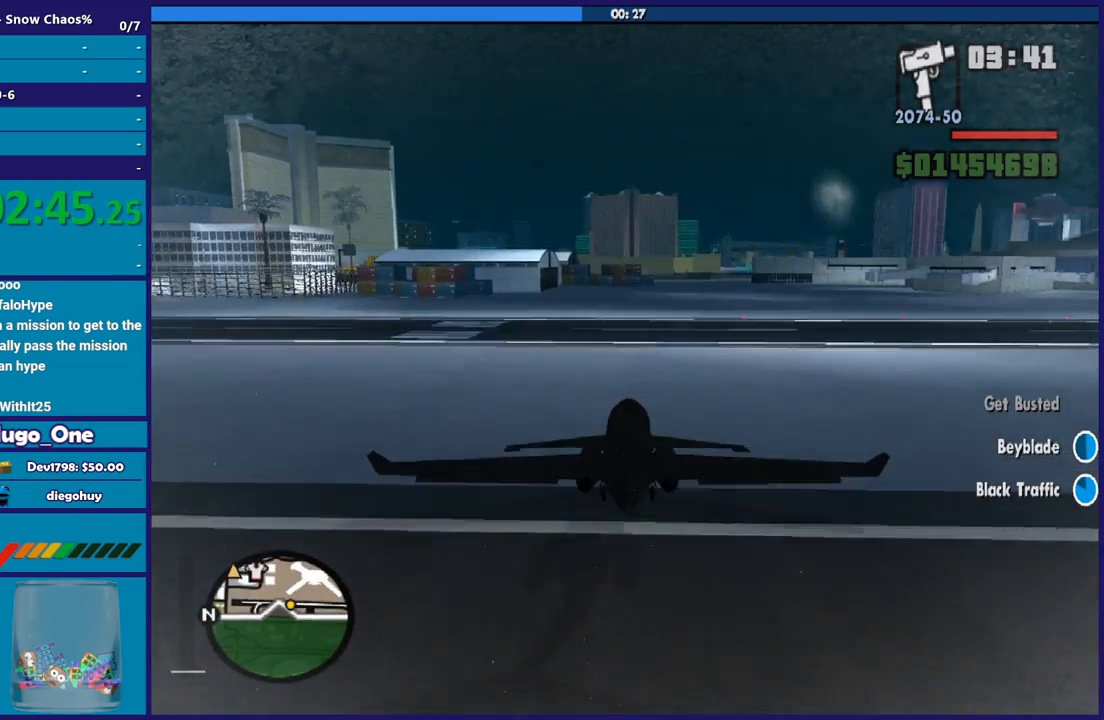
{"buttons": ["R2"], "left_stick": "down", "right_stick": "center", "button_events": []}
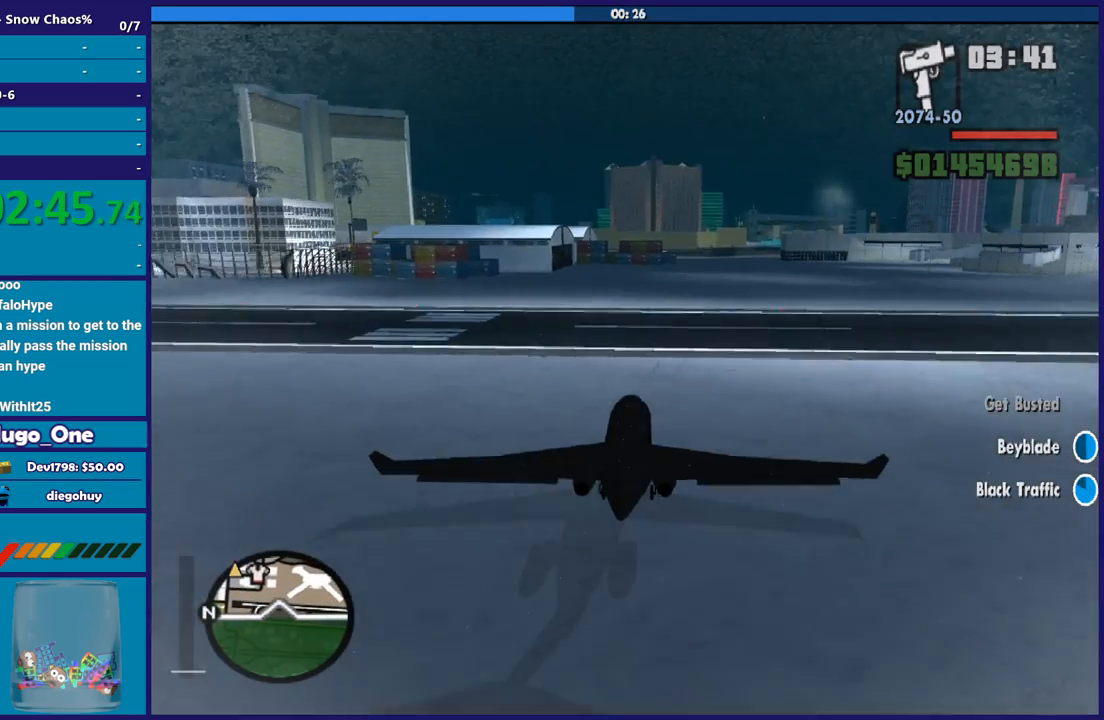
{"buttons": ["R2"], "left_stick": "down", "right_stick": "center", "button_events": []}
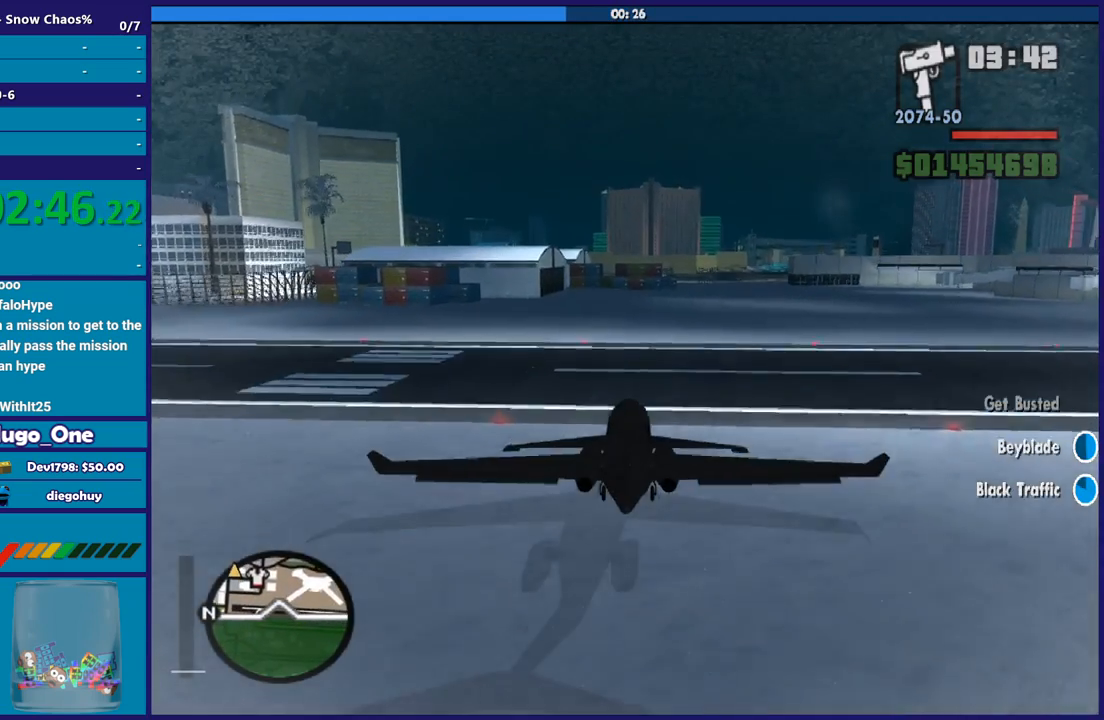
{"buttons": ["R2"], "left_stick": "down-left", "right_stick": "down-left", "button_events": []}
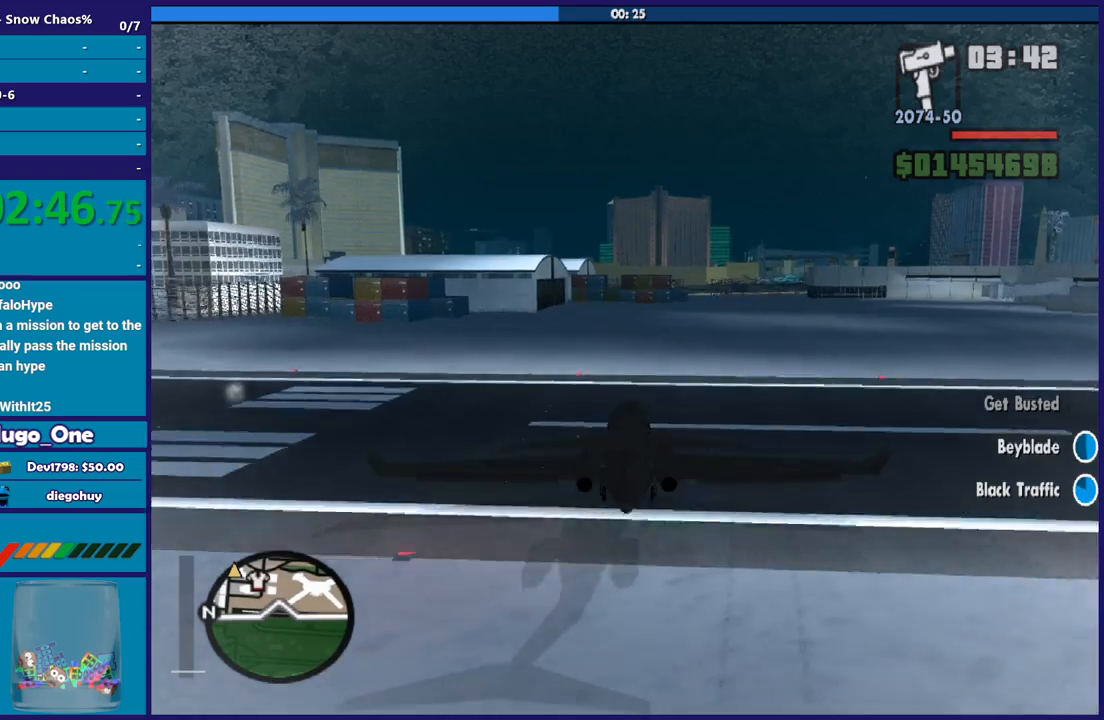
{"buttons": ["R2"], "left_stick": "down-left", "right_stick": "center", "button_events": []}
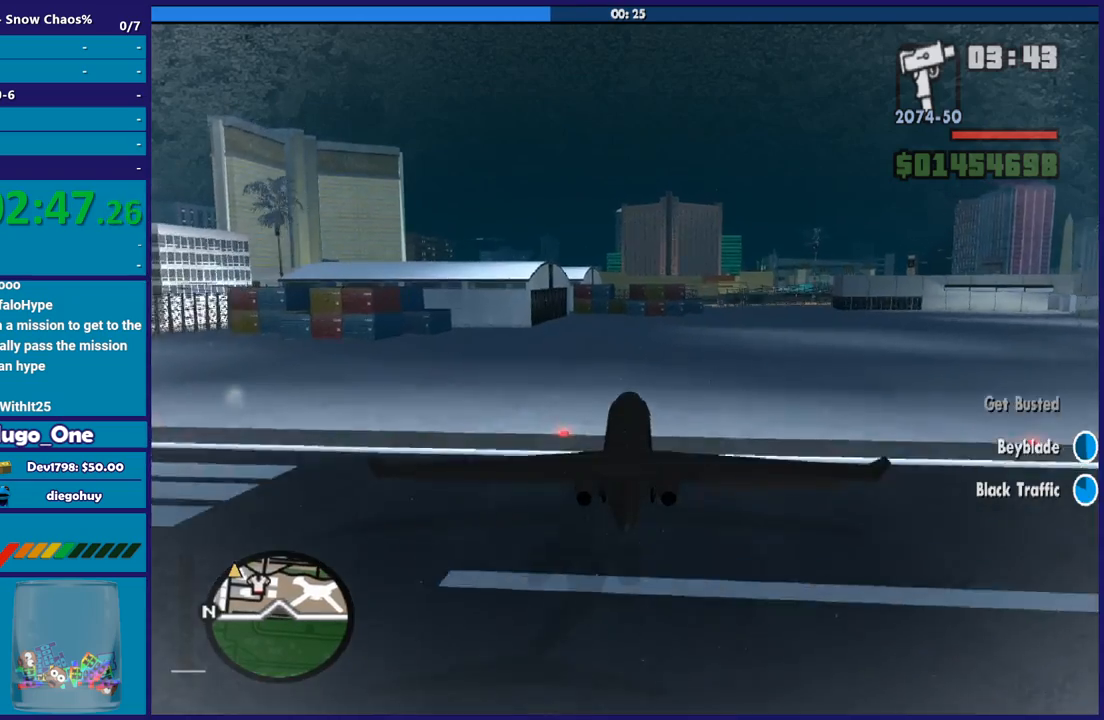
{"buttons": ["L1", "R2", "L3"], "left_stick": "down", "right_stick": "center", "button_events": [[367, "L1", "down"], [434, "L3", "down"]]}
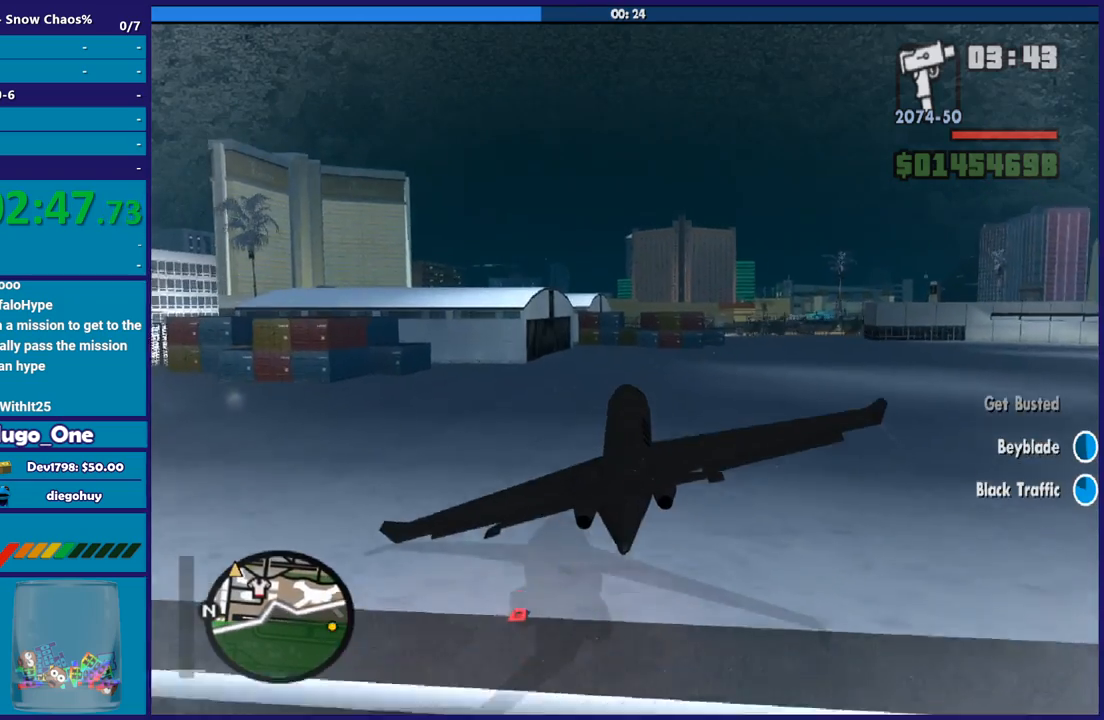
{"buttons": ["R2"], "left_stick": "down", "right_stick": "center", "button_events": [[133, "L1", "up"], [200, "L3", "up"]]}
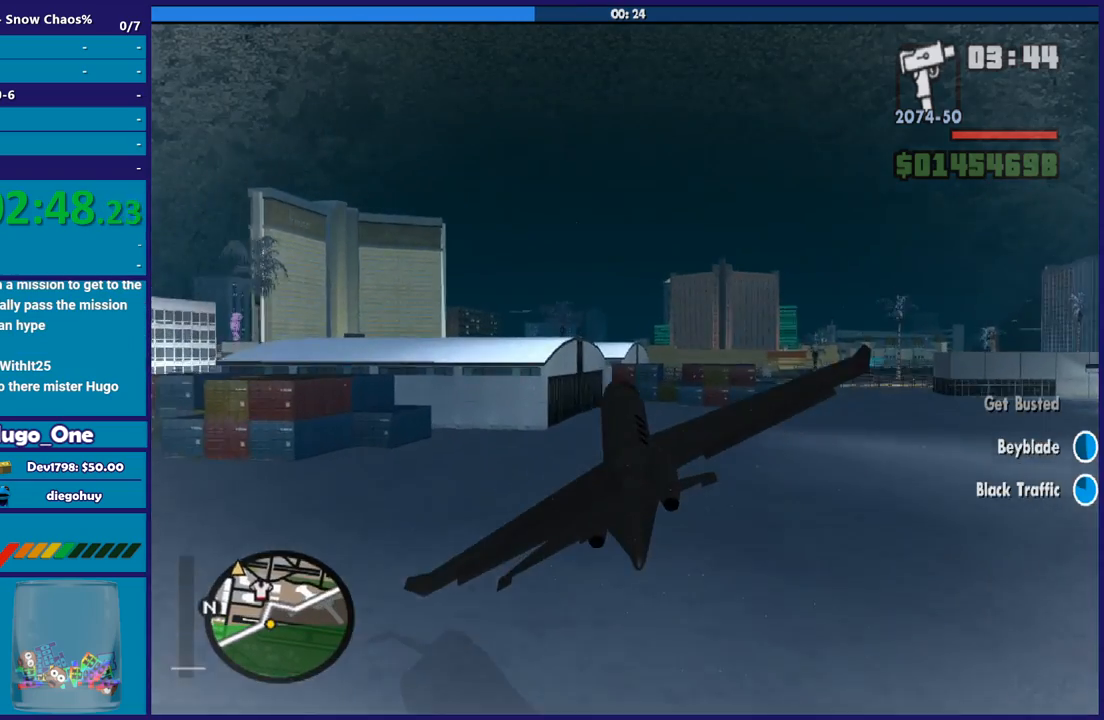
{"buttons": ["R2"], "left_stick": "down", "right_stick": "up-left", "button_events": []}